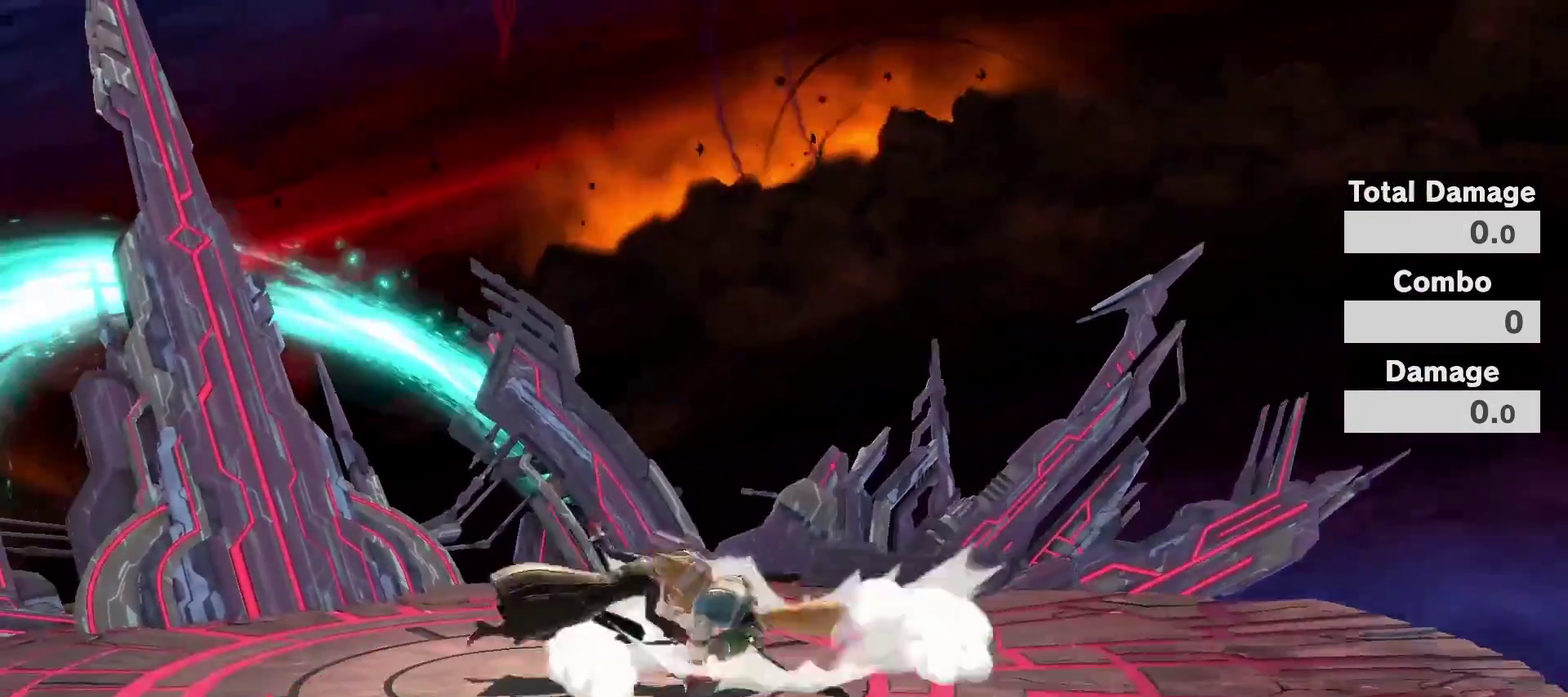
Gameplay with a controller (Nintendo layout); each line is a JSON object with the inputs held at the frame after it (dt_ms = milliseconds from this image to that frame). "events" lists button and stick changes between this image and that frame as [ms after this image, input, new state], when the widget could be followed in between. Not read: L3 R3.
{"dt_ms": 300, "buttons": [], "left_stick": "down", "right_stick": "center"}
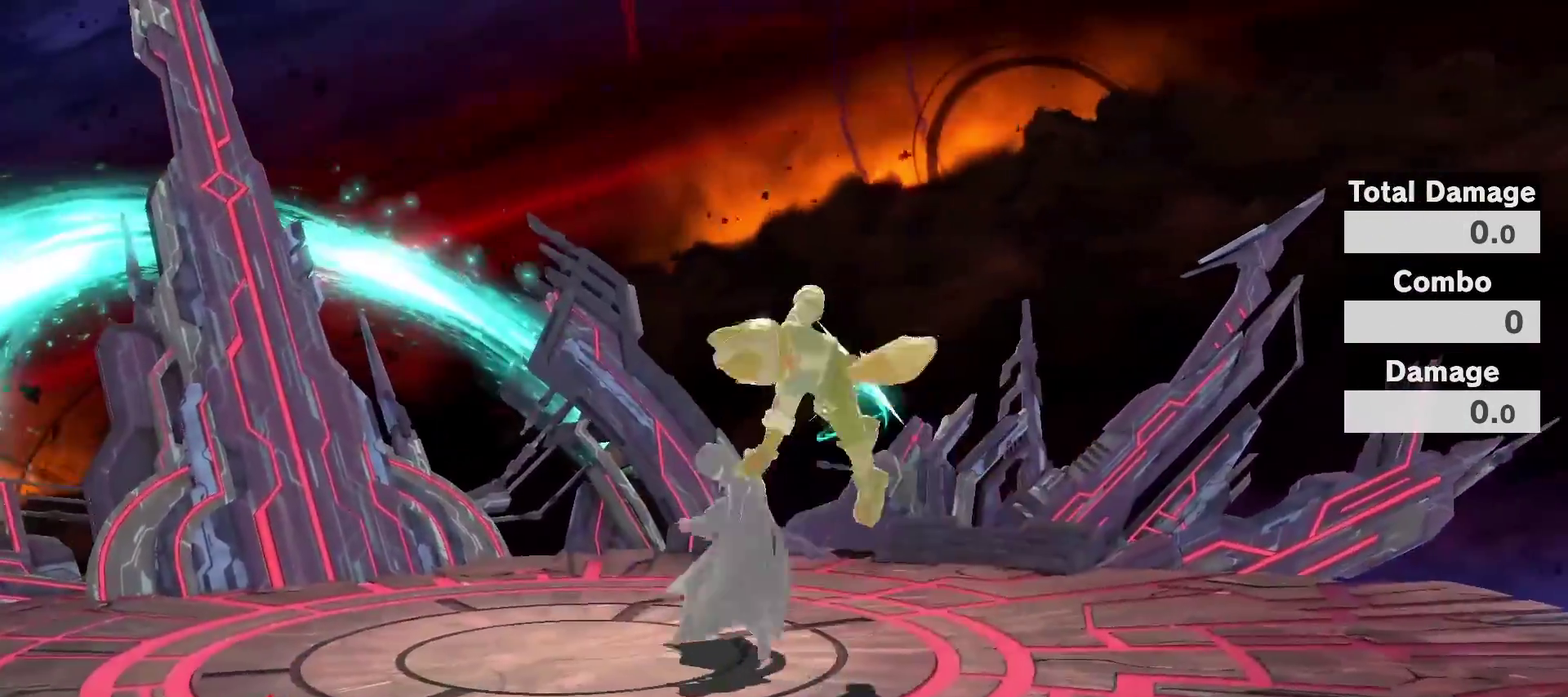
{"dt_ms": 600, "buttons": [], "left_stick": "center", "right_stick": "center", "events": [[83, "left_stick", "center"]]}
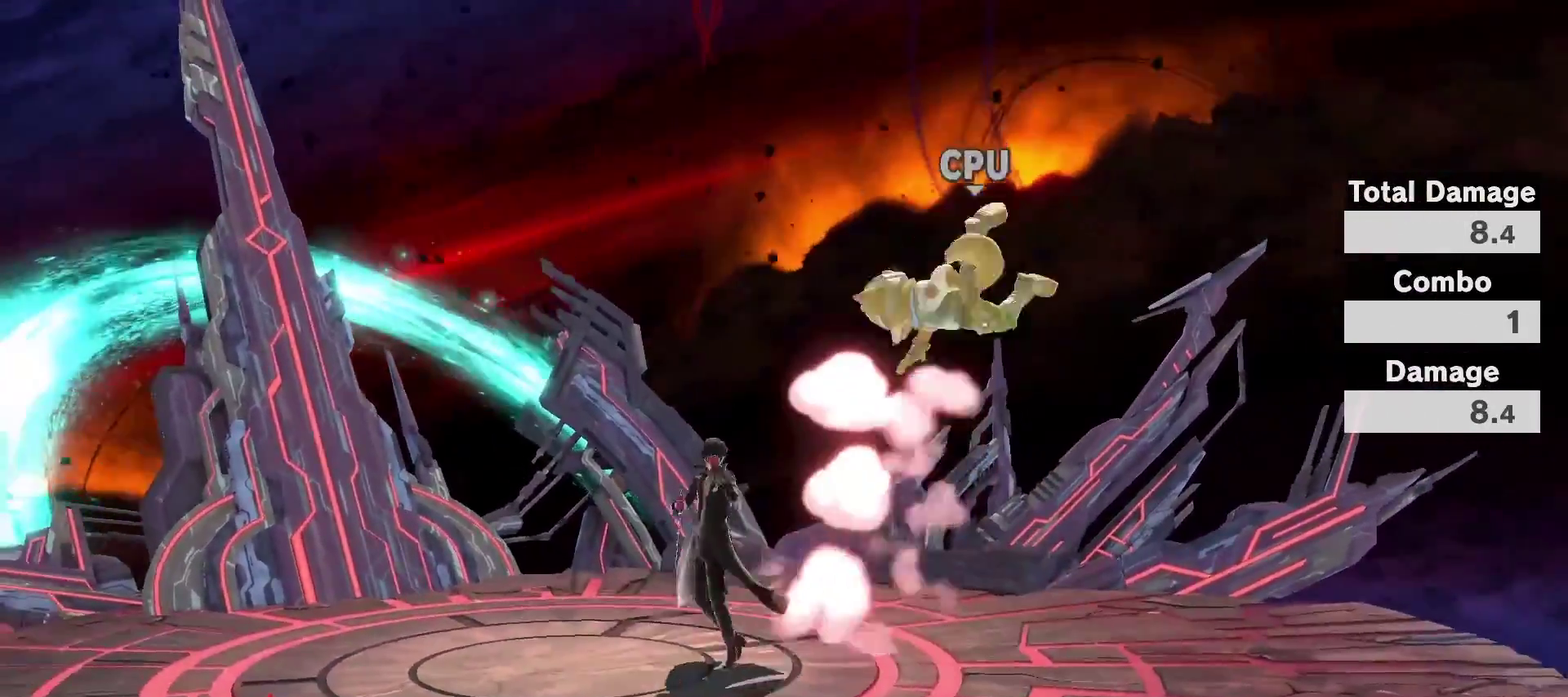
{"dt_ms": 400, "buttons": [], "left_stick": "center", "right_stick": "center", "events": []}
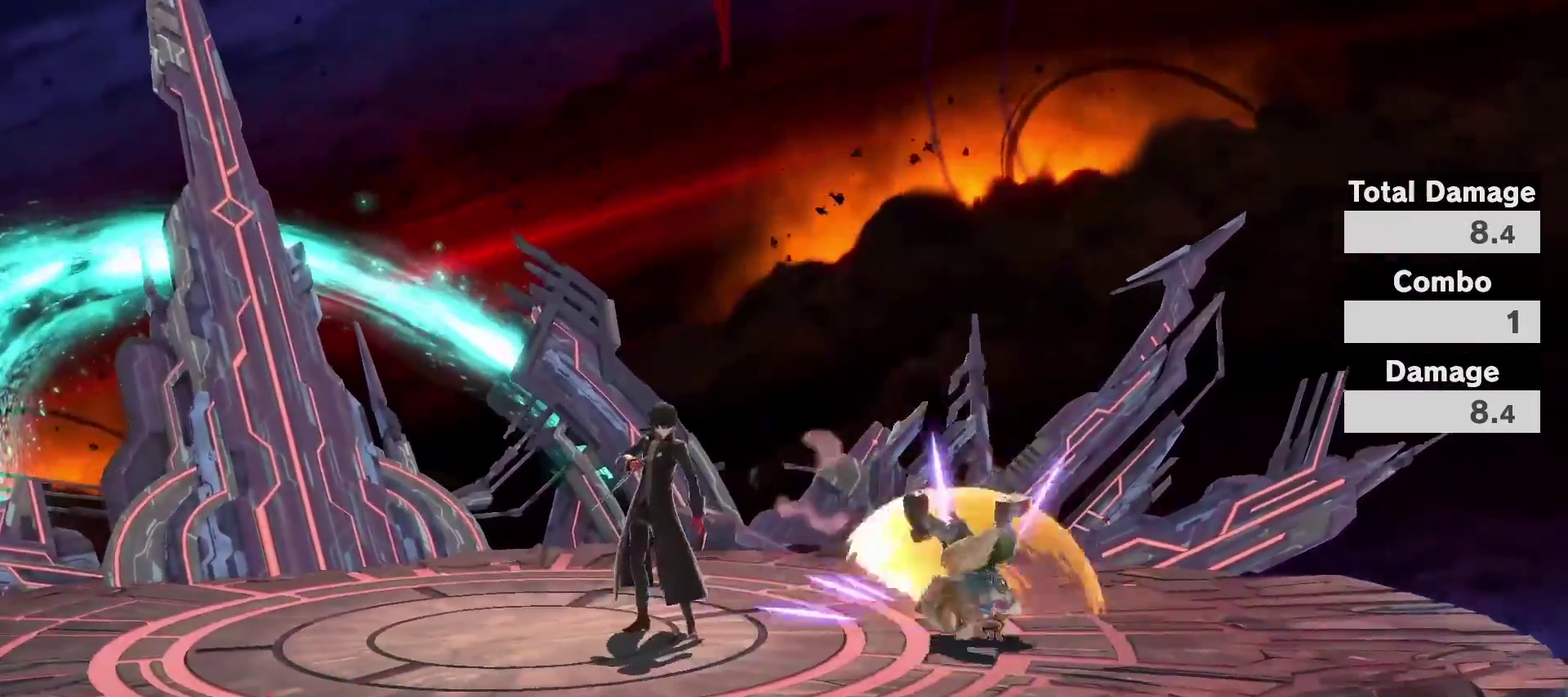
{"dt_ms": 400, "buttons": ["L2"], "left_stick": "down-right", "right_stick": "center"}